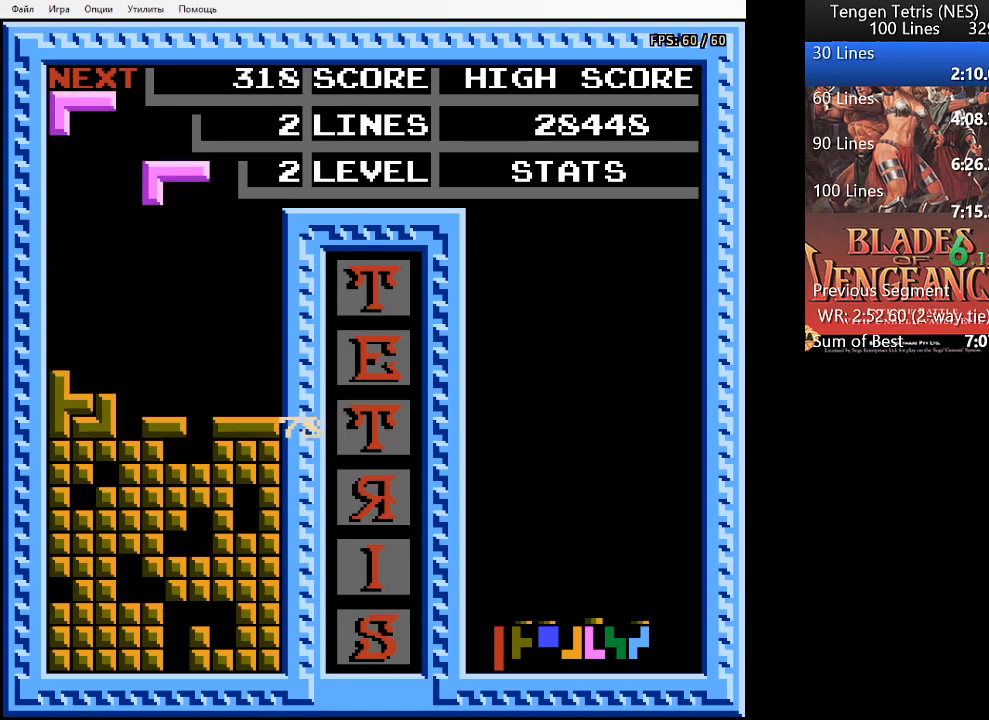
Gameplay with a controller (PlayStation layout); each line is a JSON object with the inputs held at the frame after it. "events" lists button and stick changes between this image and that frame as [ms after this image, input, new state], when the widget could be followed in between. Not read: left_stick right_stick.
{"buttons": [], "events": [[233, "DPAD_DOWN", "up"], [367, "DPAD_LEFT", "down"], [433, "DPAD_LEFT", "up"]]}
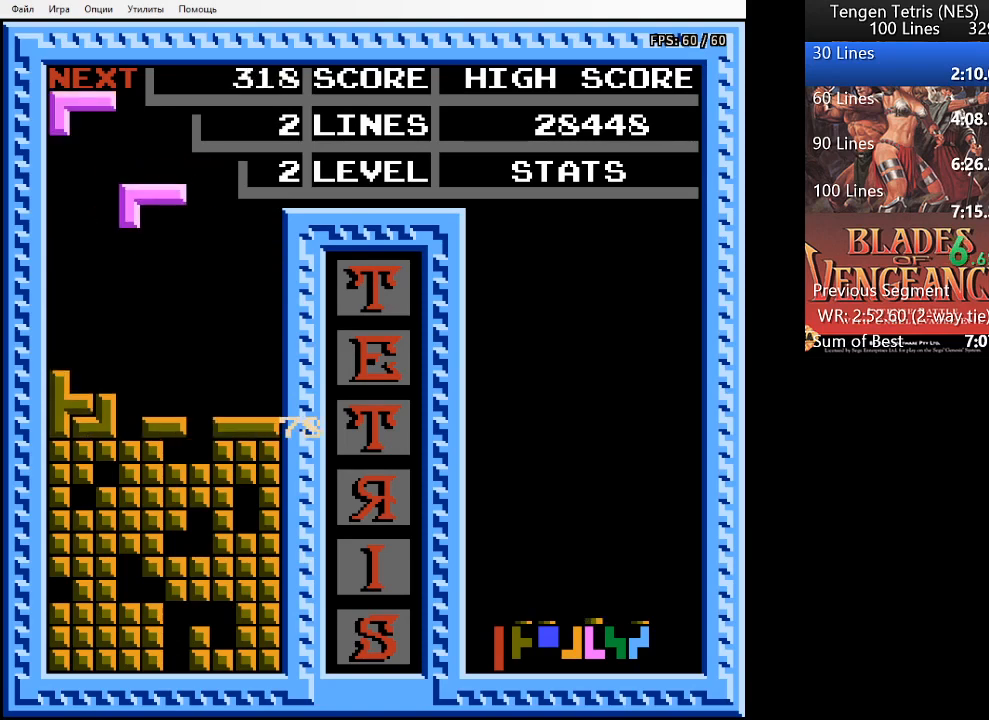
{"buttons": ["DPAD_DOWN"], "events": [[67, "DPAD_DOWN", "down"]]}
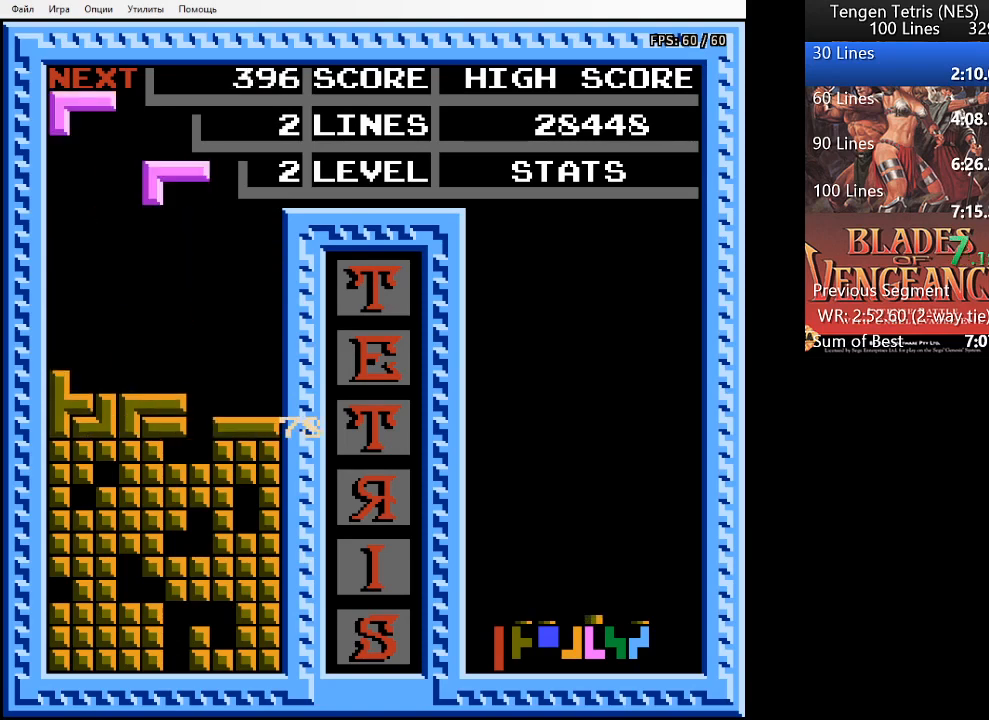
{"buttons": [], "events": [[67, "DPAD_DOWN", "up"], [167, "DPAD_RIGHT", "down"], [300, "DPAD_RIGHT", "up"], [333, "DPAD_RIGHT", "down"], [433, "DPAD_RIGHT", "up"]]}
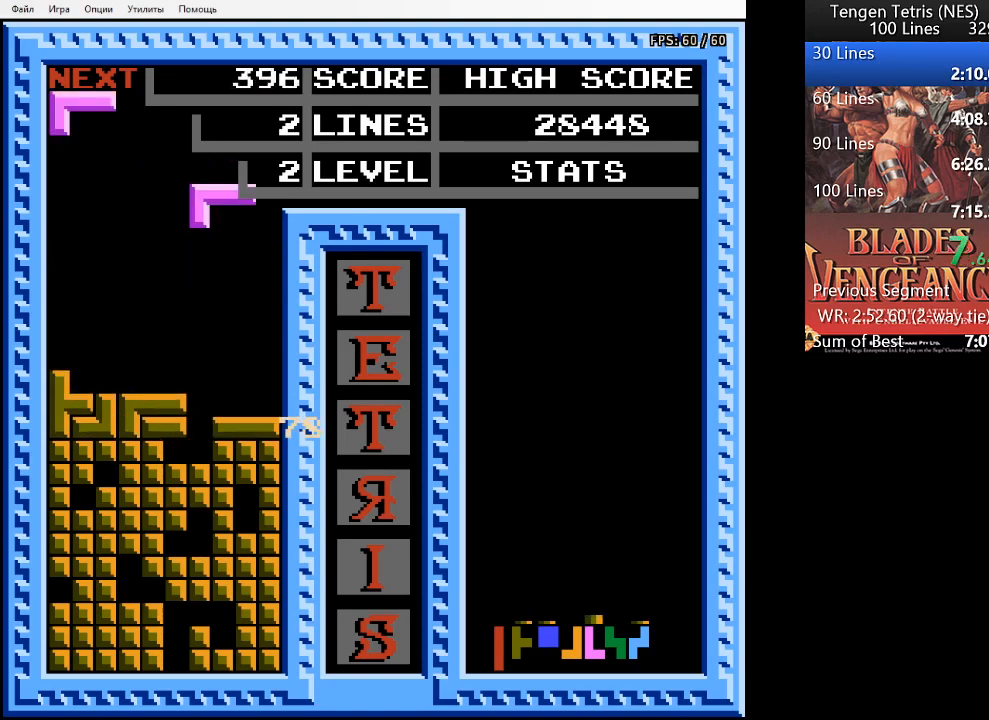
{"buttons": ["DPAD_DOWN"], "events": [[200, "DPAD_DOWN", "down"]]}
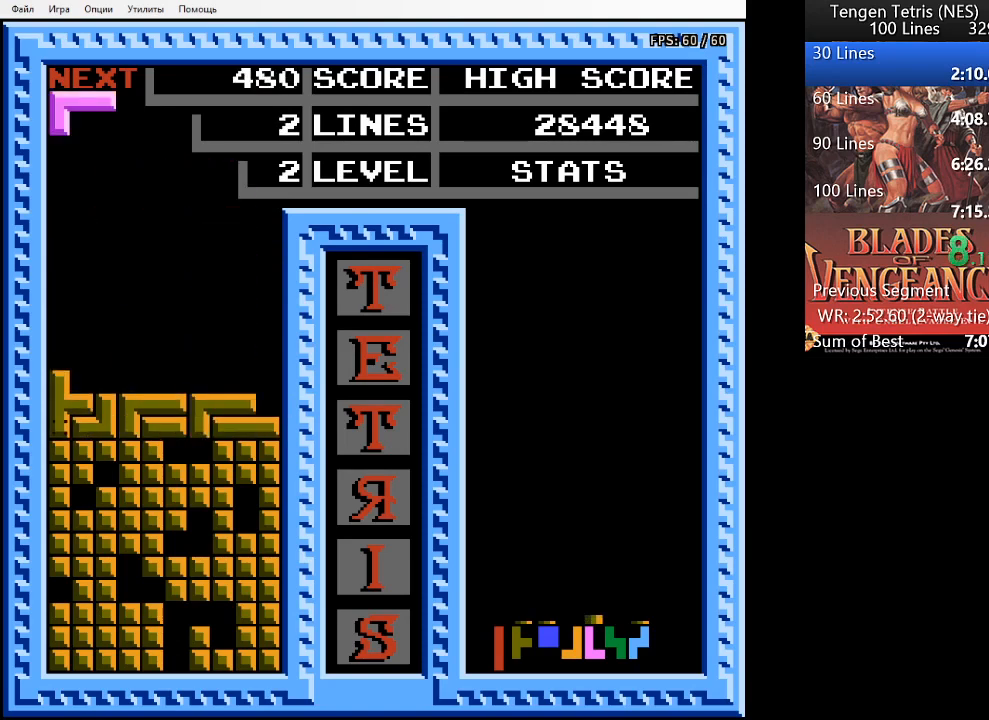
{"buttons": [], "events": [[167, "DPAD_DOWN", "up"]]}
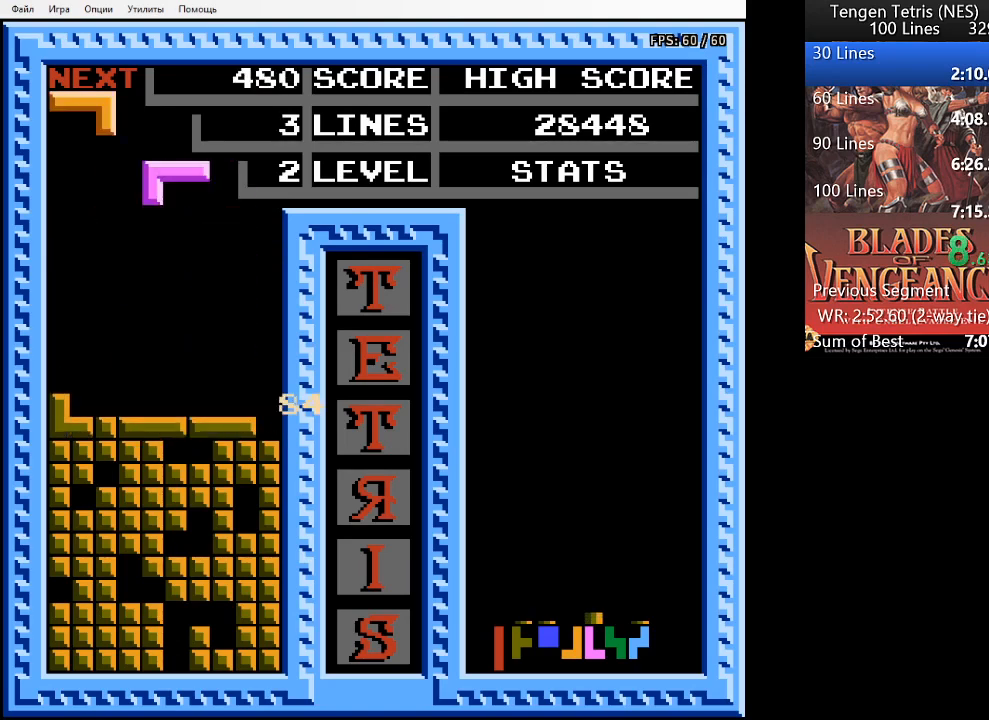
{"buttons": [], "events": [[133, "DPAD_RIGHT", "down"], [267, "DPAD_RIGHT", "up"]]}
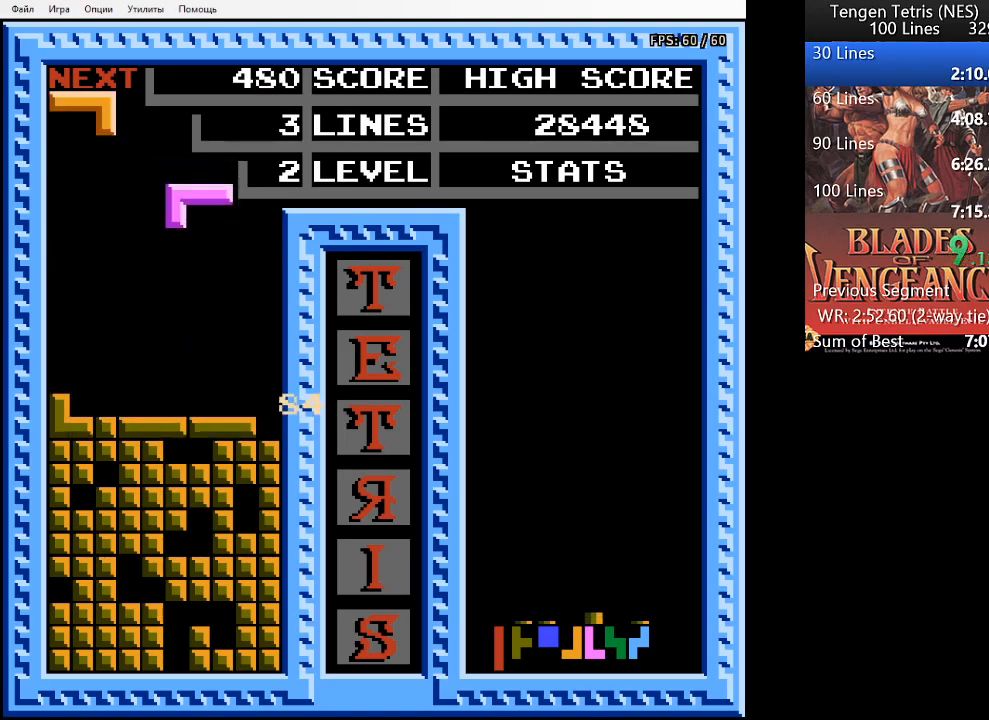
{"buttons": [], "events": [[33, "DPAD_LEFT", "down"], [133, "DPAD_LEFT", "up"], [200, "DPAD_LEFT", "down"], [300, "DPAD_LEFT", "up"], [367, "DPAD_LEFT", "down"], [467, "DPAD_LEFT", "up"]]}
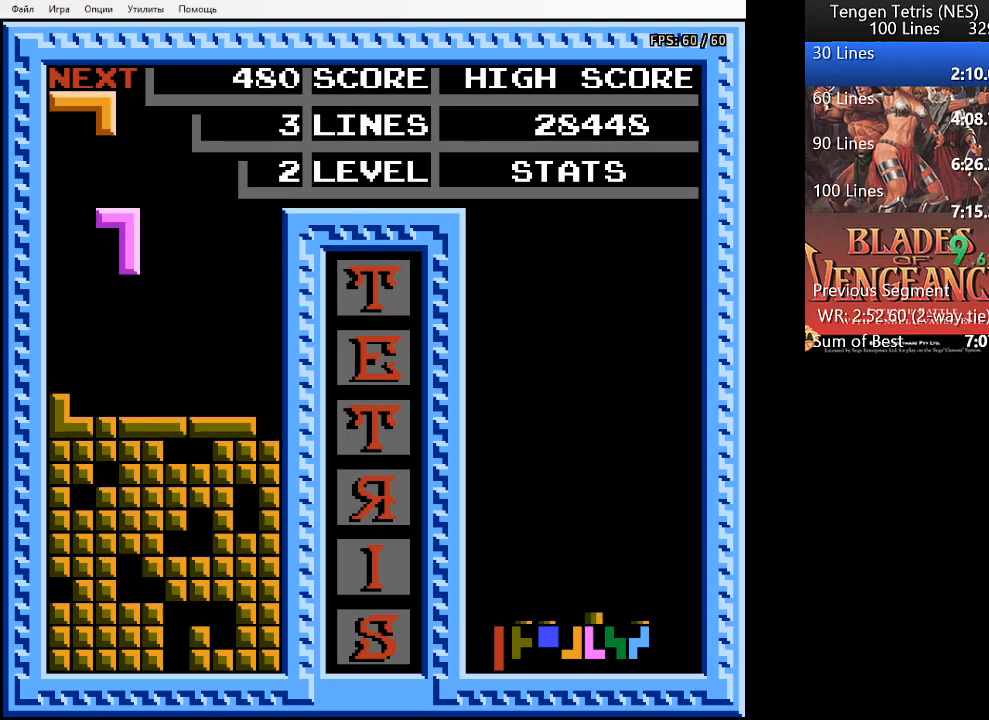
{"buttons": [], "events": [[33, "SQUARE", "down"], [100, "SQUARE", "up"], [167, "SQUARE", "down"], [267, "SQUARE", "up"], [333, "DPAD_LEFT", "down"], [433, "DPAD_LEFT", "up"]]}
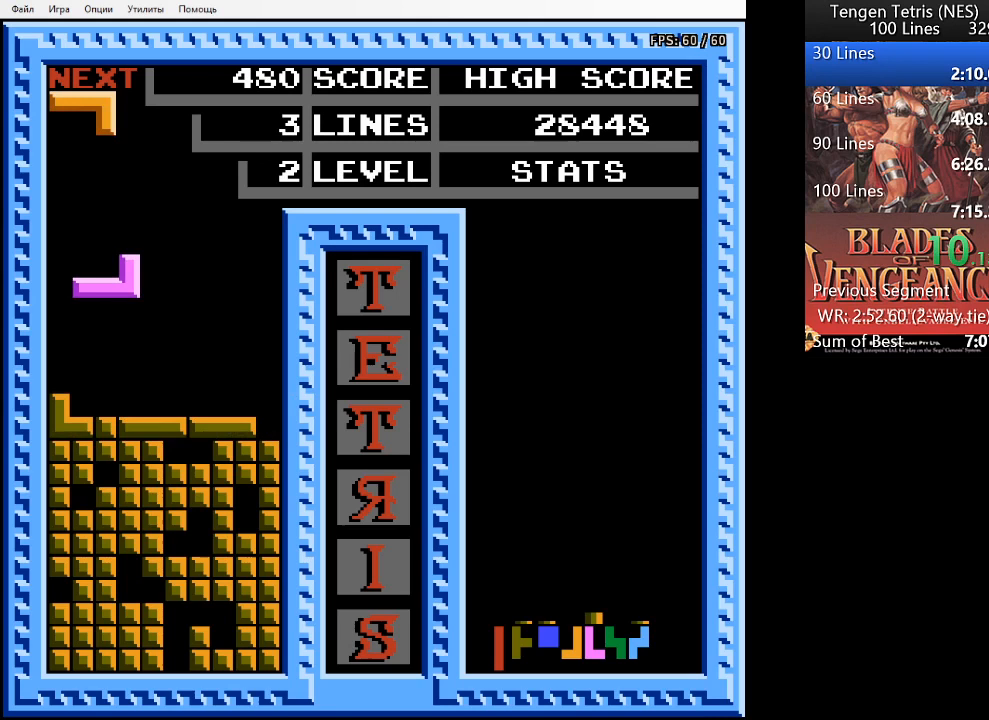
{"buttons": [], "events": [[167, "DPAD_DOWN", "down"], [500, "DPAD_DOWN", "up"]]}
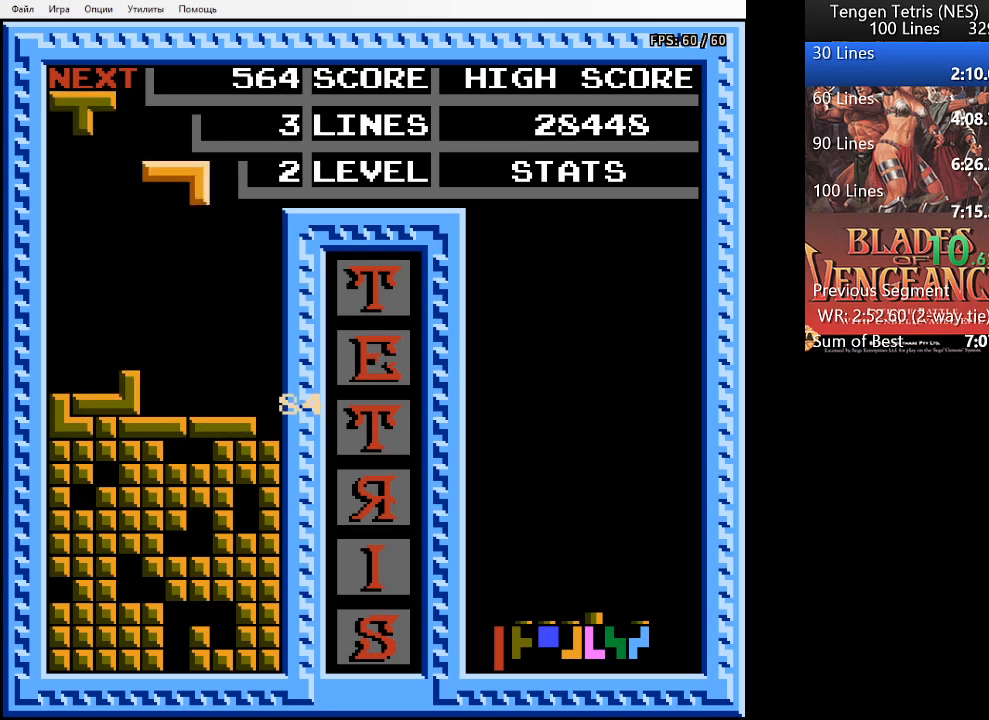
{"buttons": ["DPAD_RIGHT"], "events": [[67, "DPAD_RIGHT", "down"]]}
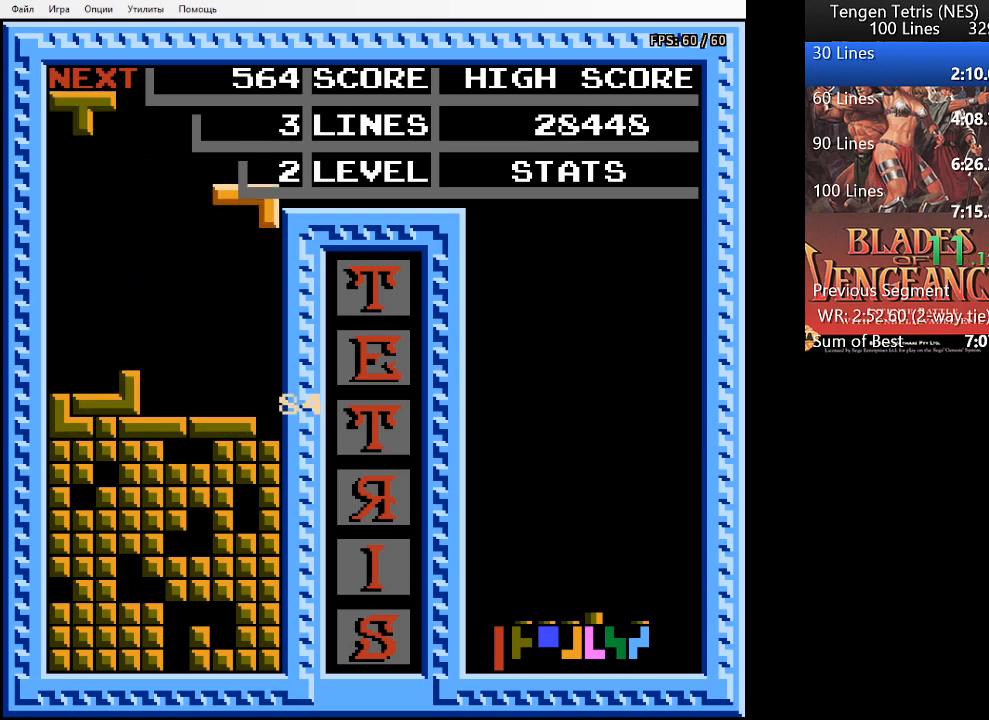
{"buttons": ["DPAD_DOWN"], "events": [[33, "DPAD_DOWN", "down"], [33, "DPAD_RIGHT", "up"]]}
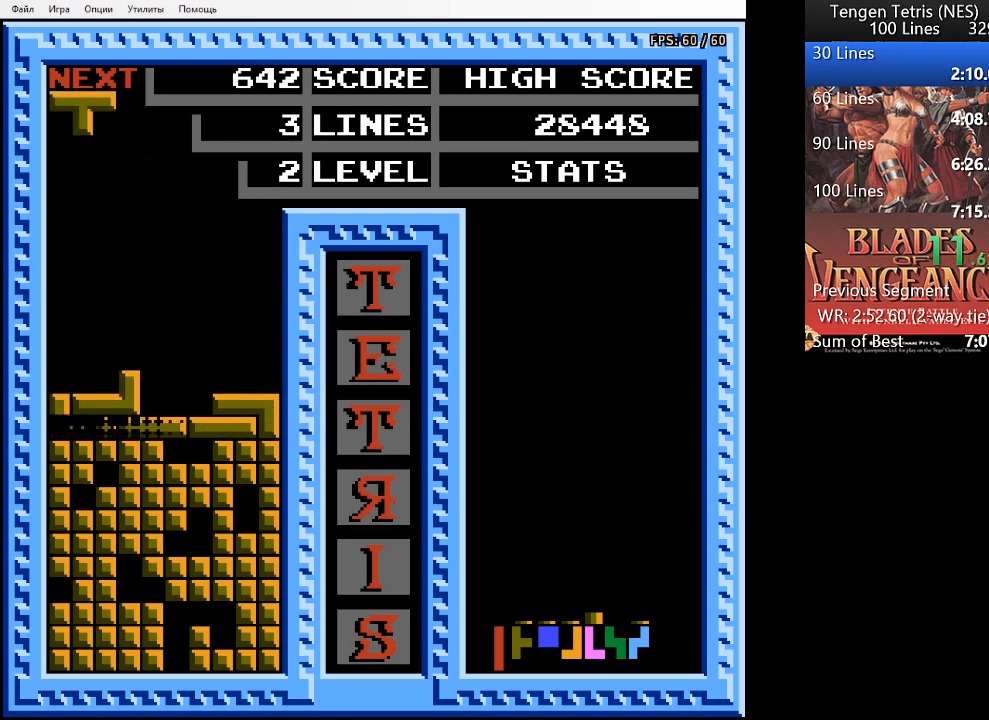
{"buttons": [], "events": [[33, "DPAD_DOWN", "up"]]}
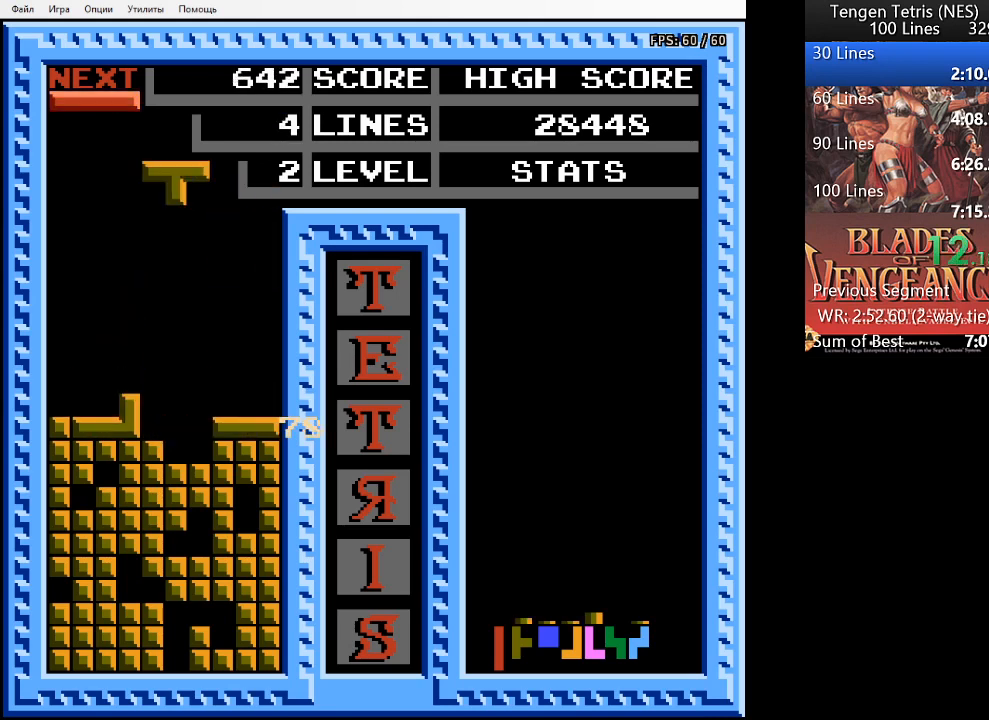
{"buttons": [], "events": [[33, "DPAD_RIGHT", "down"], [100, "DPAD_RIGHT", "up"], [333, "SQUARE", "down"], [367, "DPAD_LEFT", "down"], [367, "SQUARE", "up"], [433, "DPAD_LEFT", "up"]]}
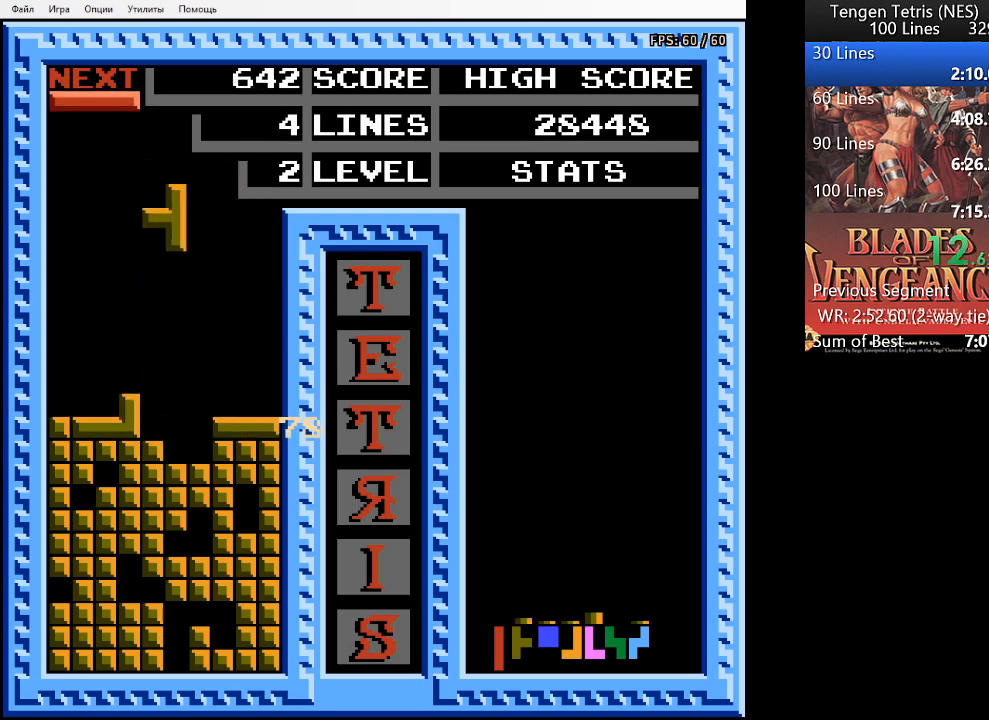
{"buttons": ["DPAD_DOWN"], "events": [[233, "DPAD_DOWN", "down"]]}
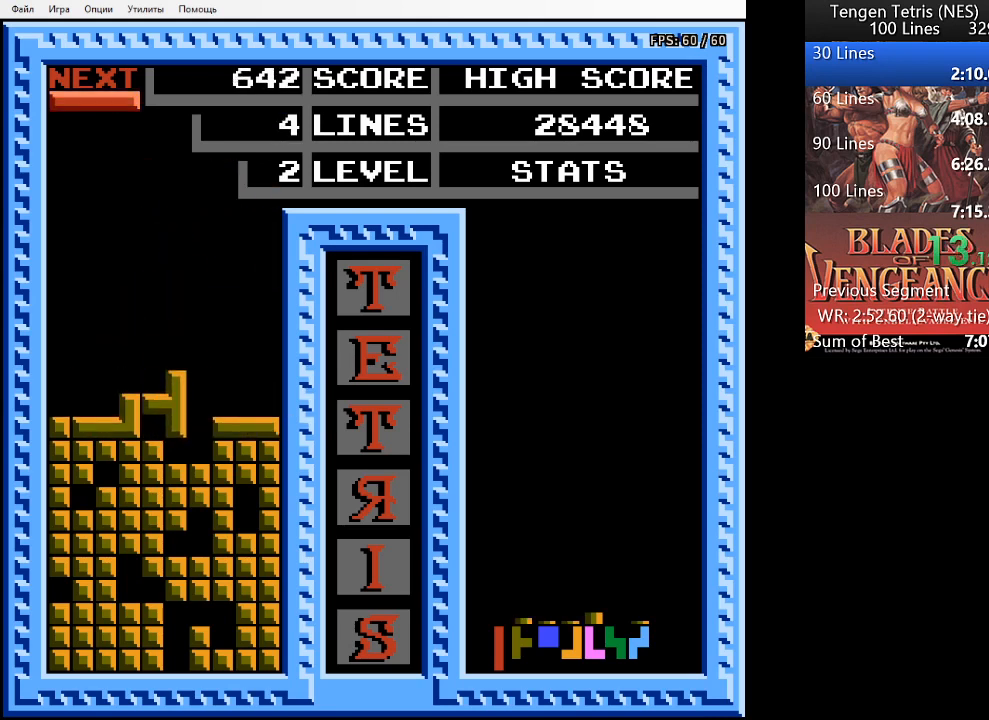
{"buttons": [], "events": [[200, "DPAD_DOWN", "up"], [200, "SQUARE", "down"], [333, "SQUARE", "up"]]}
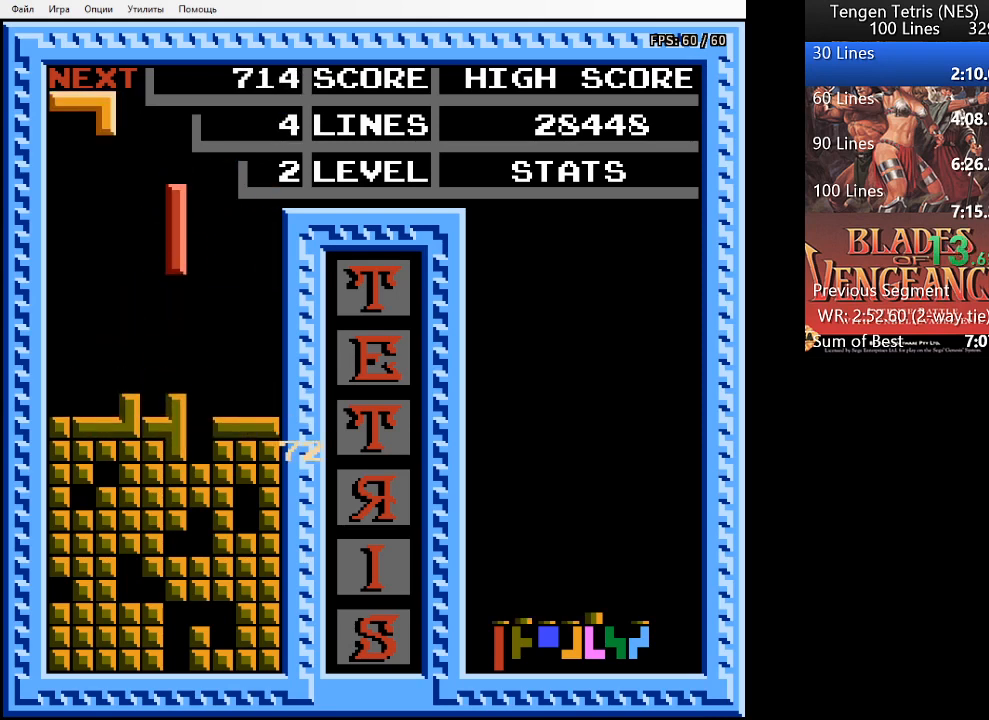
{"buttons": ["DPAD_DOWN"], "events": [[33, "DPAD_RIGHT", "down"], [100, "DPAD_RIGHT", "up"], [200, "DPAD_DOWN", "down"]]}
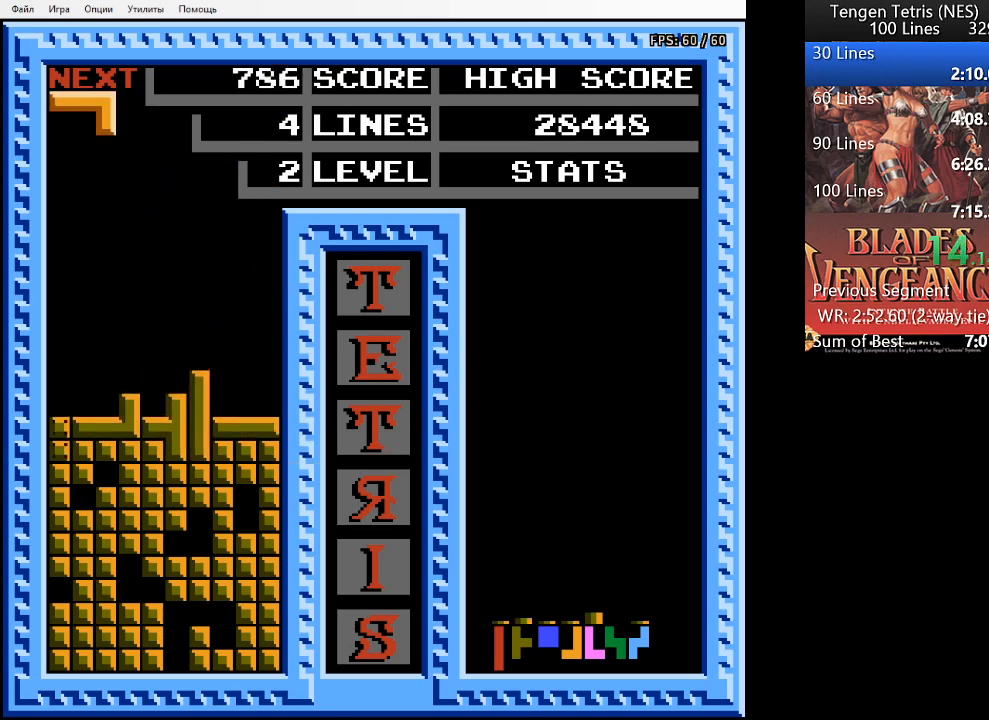
{"buttons": [], "events": [[200, "DPAD_DOWN", "up"]]}
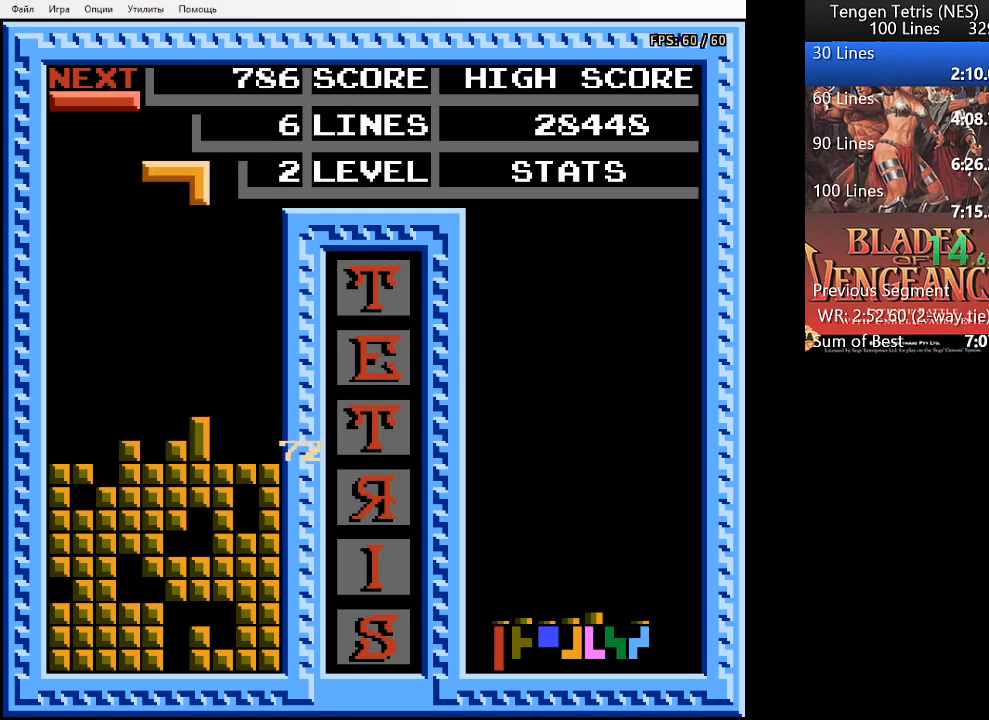
{"buttons": ["DPAD_LEFT"], "events": [[167, "DPAD_LEFT", "down"]]}
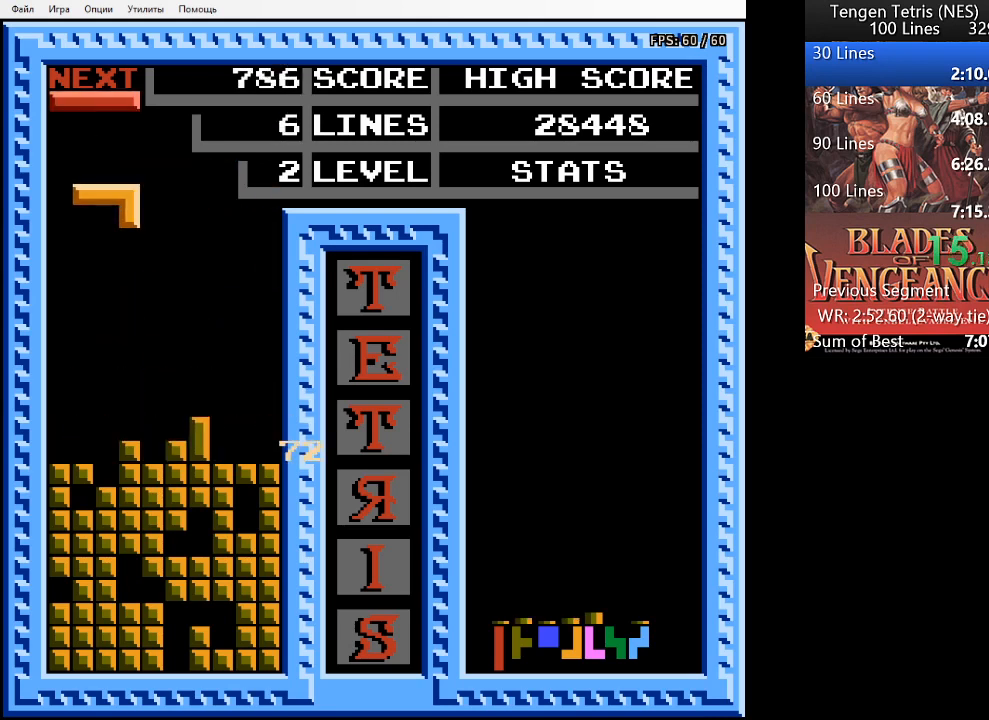
{"buttons": ["DPAD_DOWN"], "events": [[133, "DPAD_LEFT", "up"], [200, "DPAD_DOWN", "down"]]}
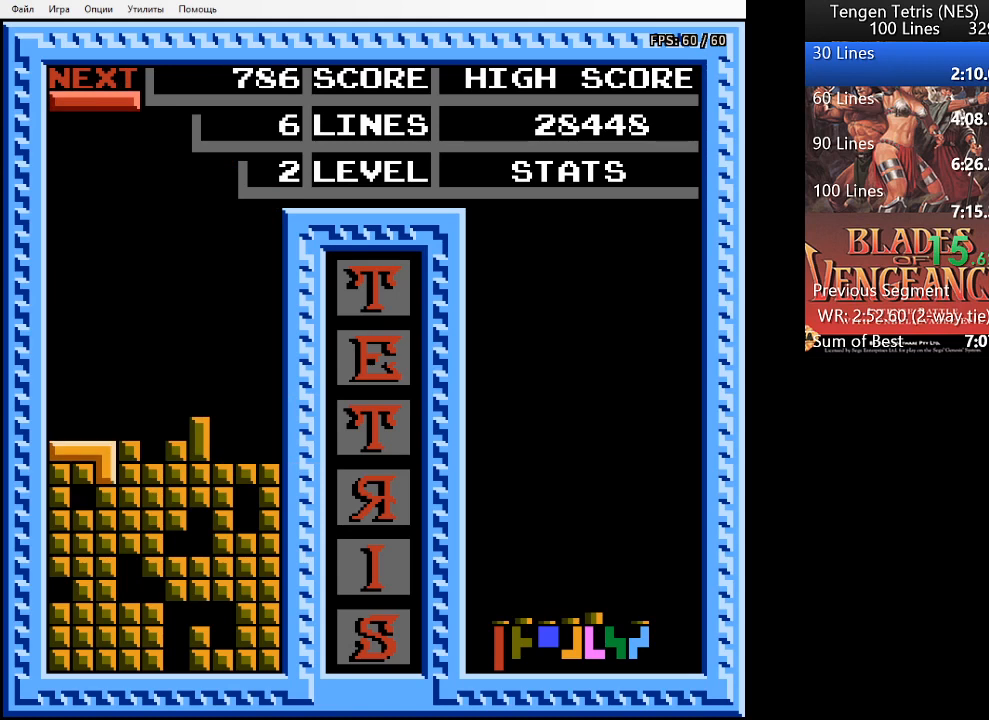
{"buttons": [], "events": [[233, "DPAD_DOWN", "up"]]}
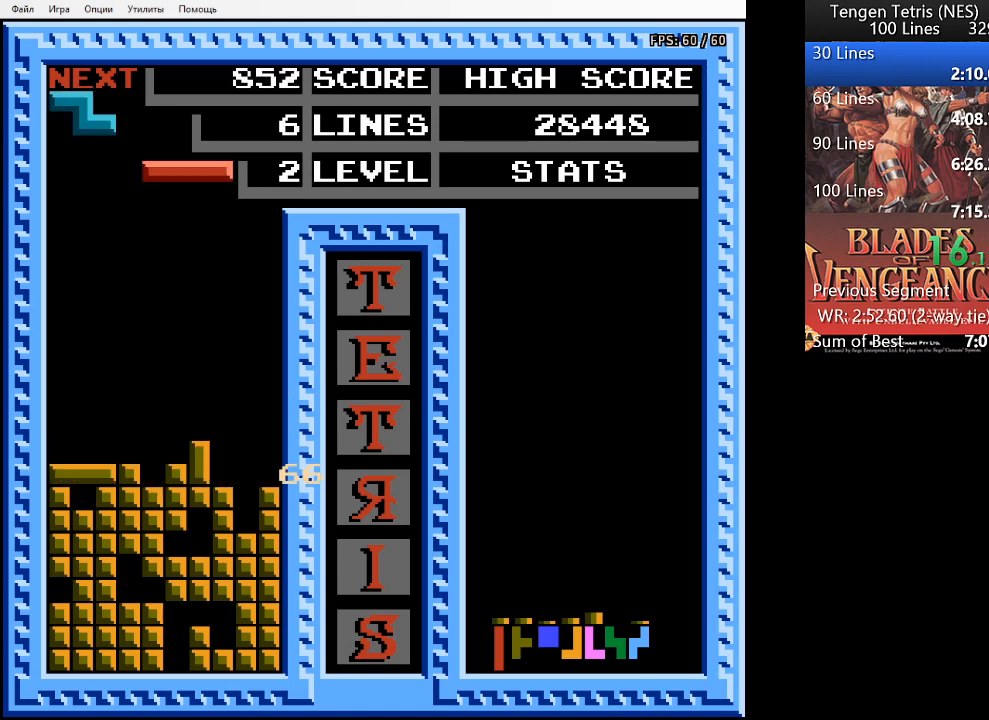
{"buttons": ["SQUARE", "DPAD_RIGHT"], "events": [[300, "DPAD_RIGHT", "down"], [500, "SQUARE", "down"]]}
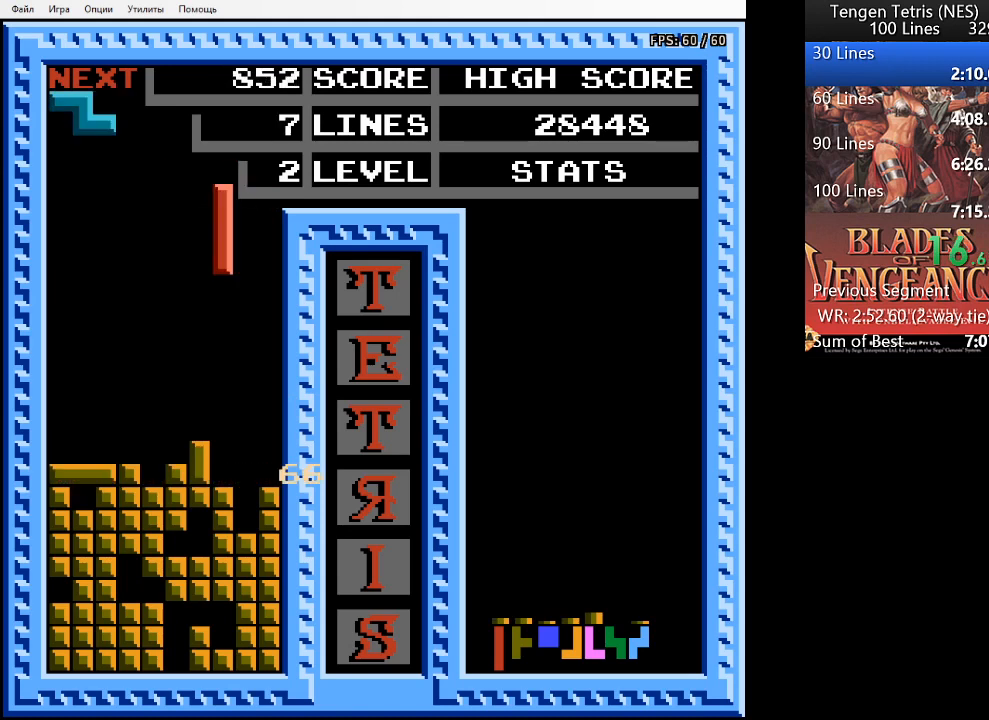
{"buttons": [], "events": [[100, "SQUARE", "up"], [233, "DPAD_RIGHT", "up"], [400, "DPAD_DOWN", "down"], [500, "DPAD_DOWN", "up"]]}
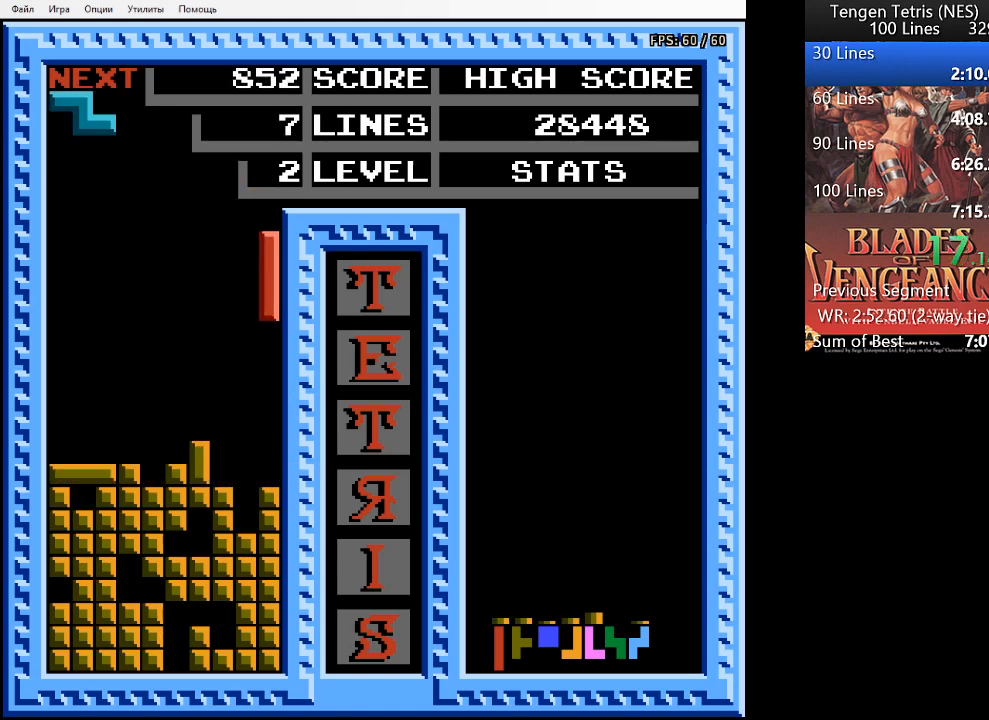
{"buttons": ["DPAD_DOWN"], "events": [[100, "DPAD_LEFT", "down"], [167, "DPAD_LEFT", "up"], [233, "DPAD_DOWN", "down"]]}
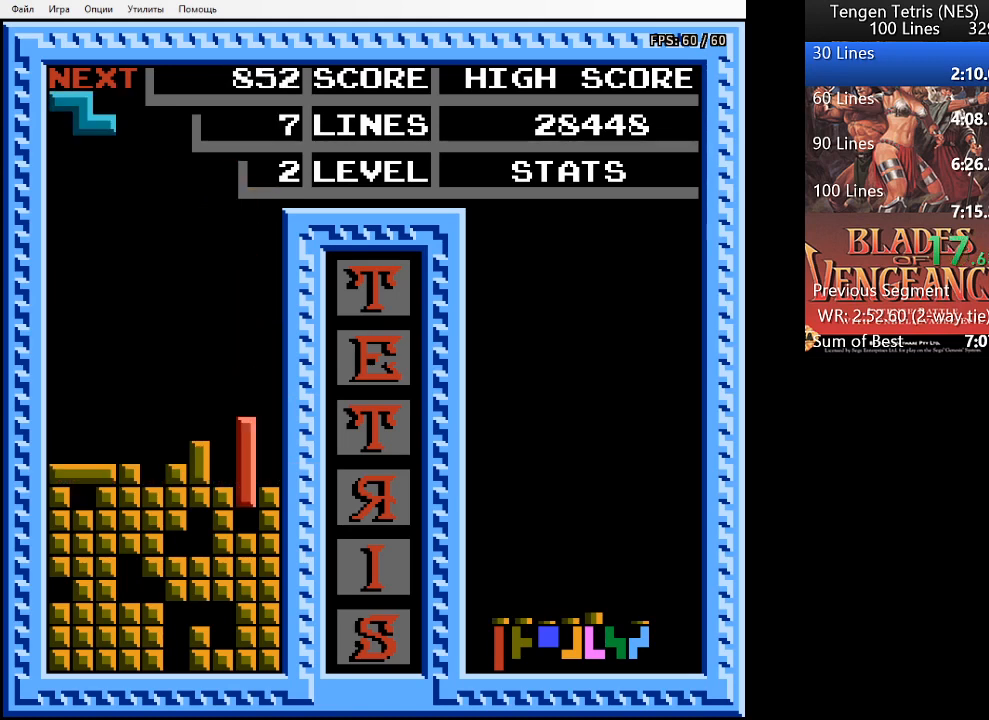
{"buttons": ["DPAD_RIGHT"], "events": [[267, "DPAD_DOWN", "up"], [467, "DPAD_RIGHT", "down"]]}
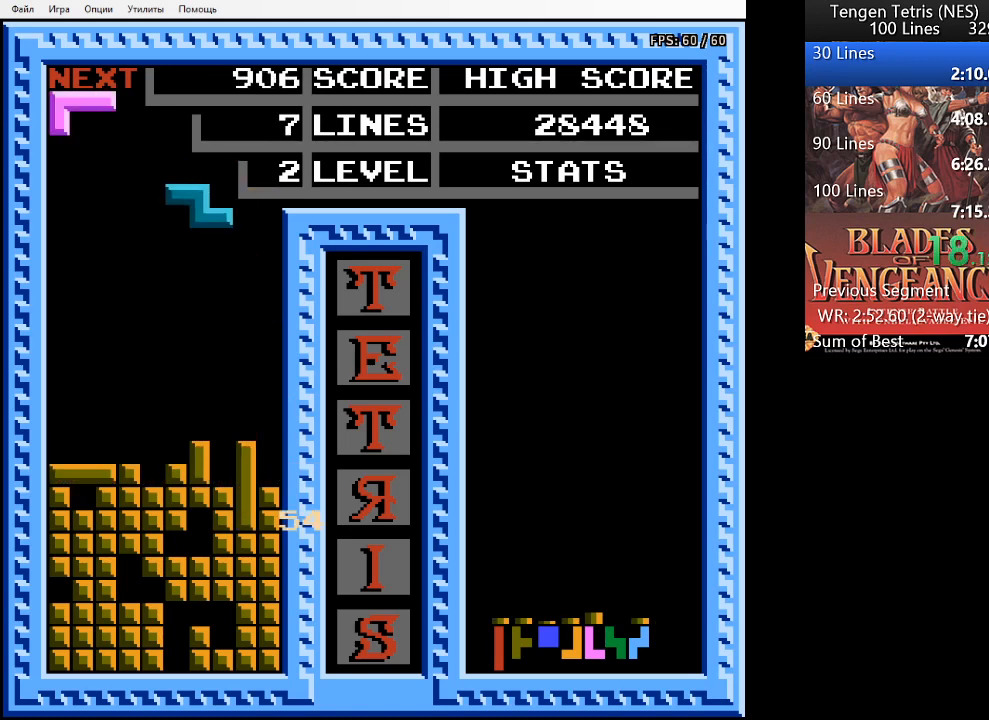
{"buttons": [], "events": [[100, "DPAD_RIGHT", "up"], [367, "DPAD_LEFT", "down"], [367, "SQUARE", "down"], [500, "DPAD_LEFT", "up"], [500, "SQUARE", "up"]]}
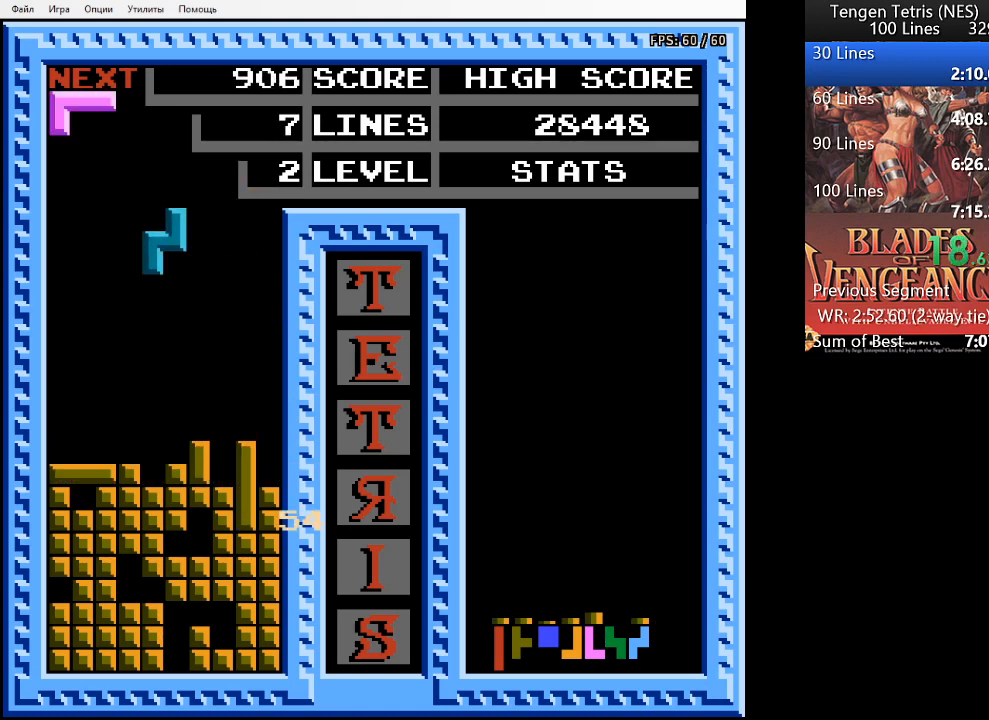
{"buttons": ["DPAD_DOWN"], "events": [[267, "DPAD_DOWN", "down"]]}
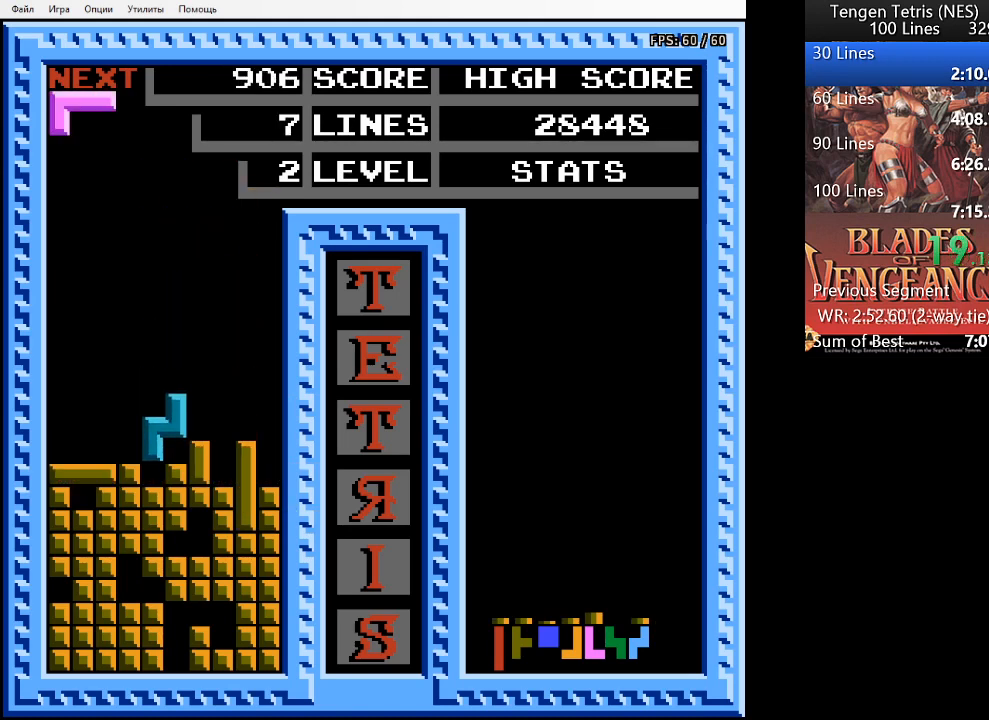
{"buttons": ["SQUARE"], "events": [[167, "DPAD_DOWN", "up"], [300, "DPAD_RIGHT", "down"], [433, "DPAD_RIGHT", "up"], [467, "SQUARE", "down"]]}
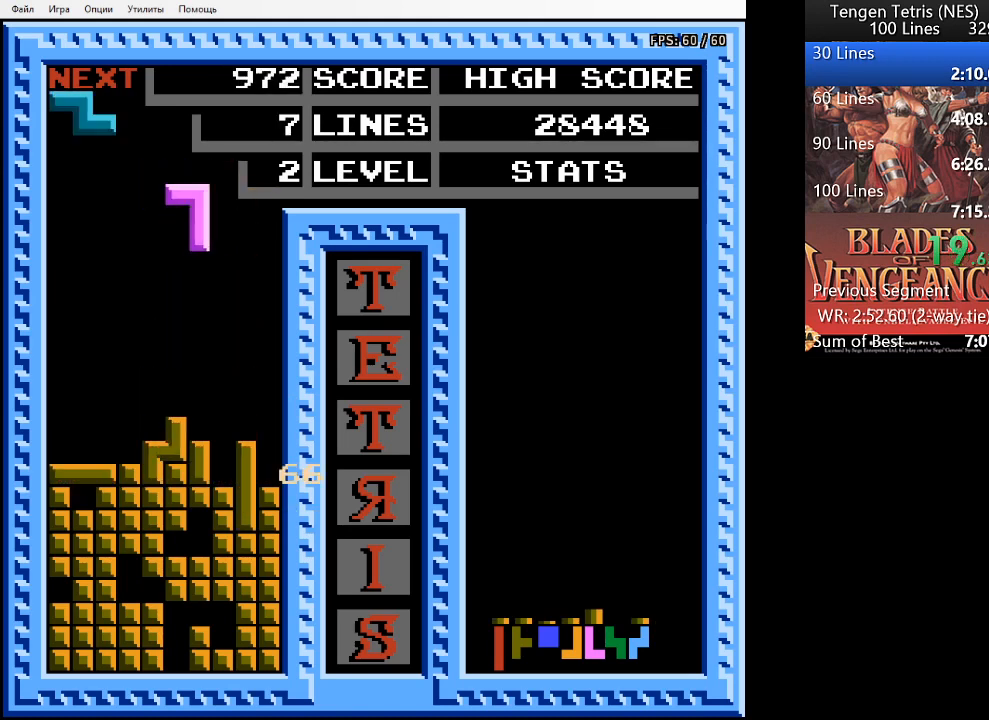
{"buttons": ["DPAD_RIGHT"], "events": [[67, "SQUARE", "up"], [133, "DPAD_RIGHT", "down"], [267, "DPAD_RIGHT", "up"], [433, "DPAD_RIGHT", "down"]]}
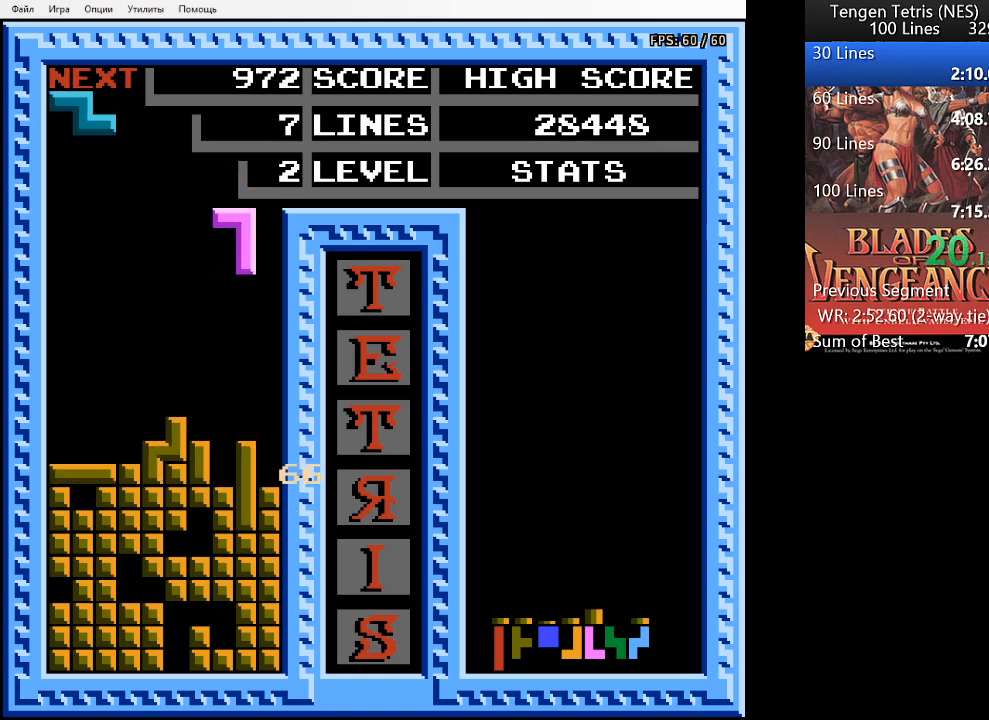
{"buttons": ["DPAD_DOWN"], "events": [[167, "DPAD_DOWN", "down"], [167, "DPAD_RIGHT", "up"]]}
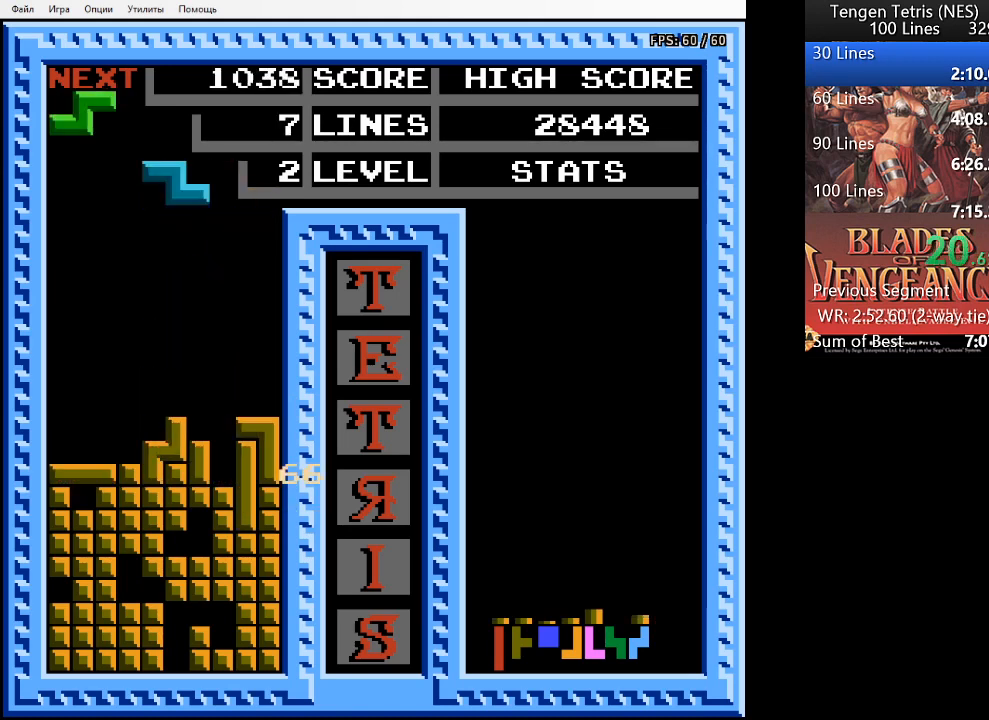
{"buttons": [], "events": [[133, "DPAD_DOWN", "up"], [267, "DPAD_RIGHT", "down"], [367, "DPAD_RIGHT", "up"]]}